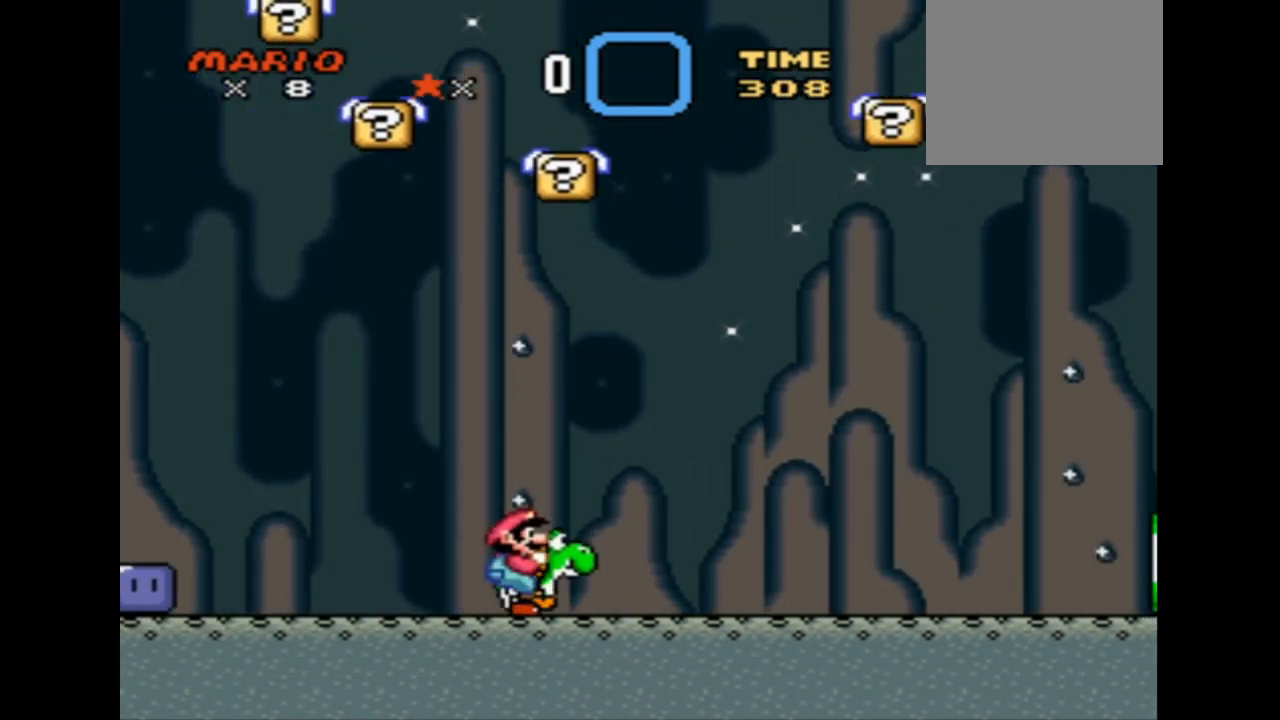
Gameplay with a controller (PlayStation layout); each line is a JSON object with the inputs held at the frame after it. "events" lists button and stick changes between this image and that frame as [ms after this image, input, new state], when the widget could be followed in between. Not read: left_stick right_stick.
{"buttons": ["DPAD_RIGHT"], "events": [[42, "SQUARE", "down"], [84, "CROSS", "down"], [84, "DPAD_LEFT", "down"], [334, "DPAD_LEFT", "up"], [417, "CROSS", "up"], [417, "SQUARE", "up"], [501, "DPAD_RIGHT", "down"]]}
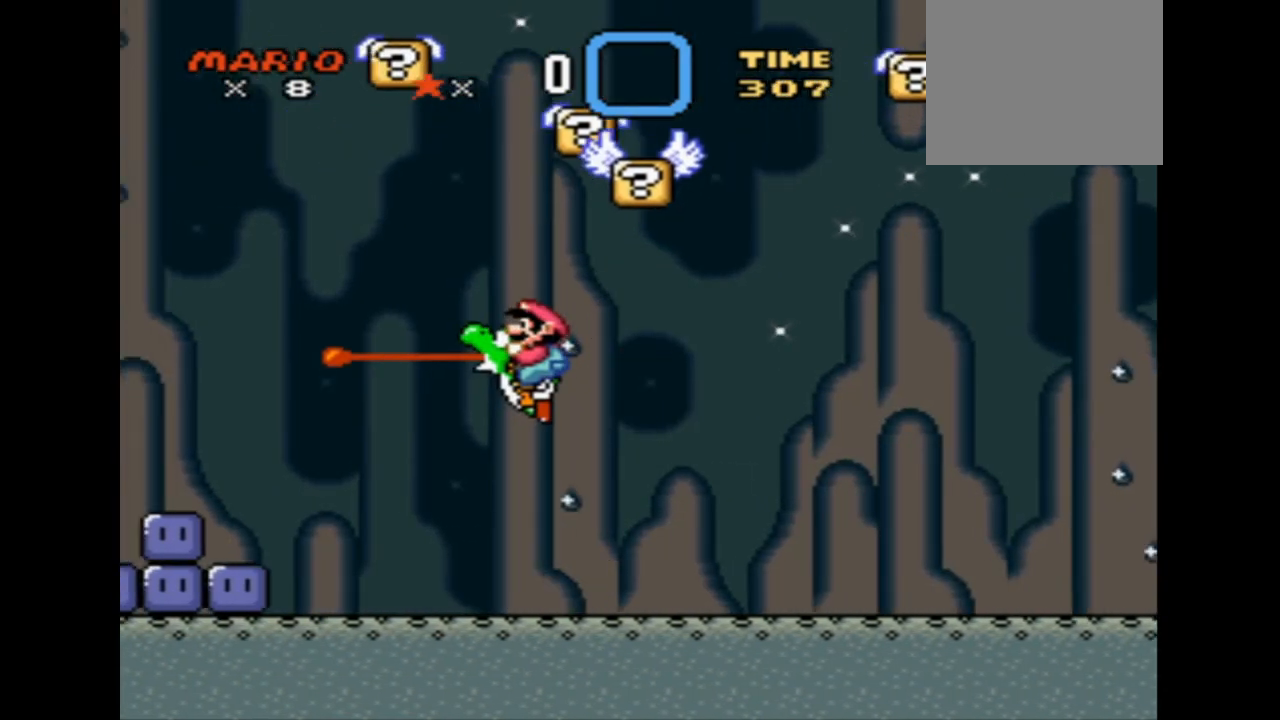
{"buttons": []}
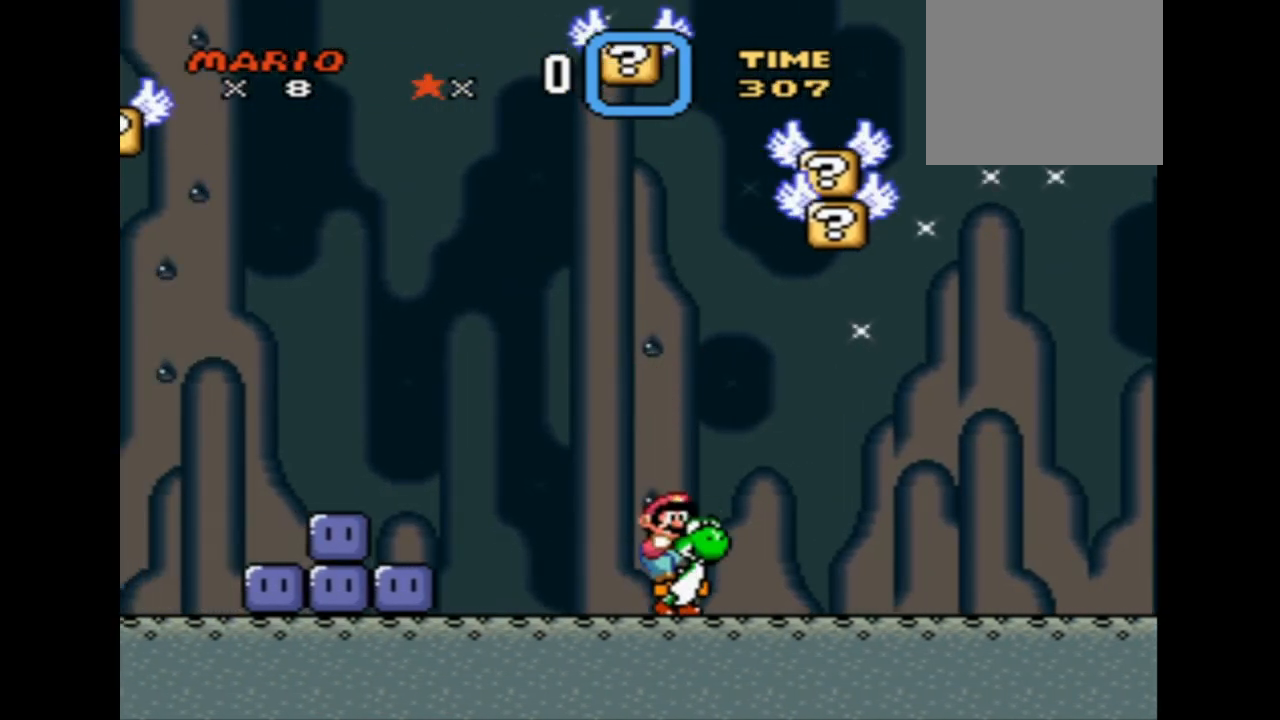
{"buttons": [], "events": []}
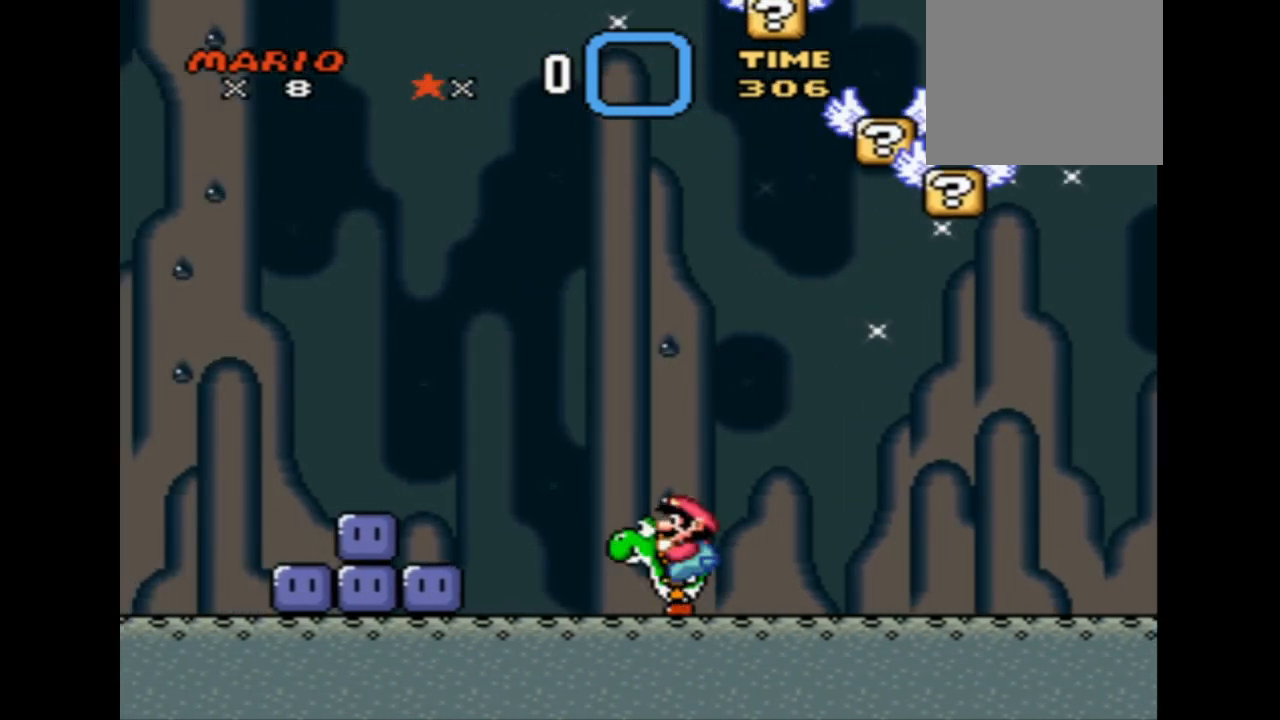
{"buttons": ["CROSS"], "events": [[500, "CROSS", "down"]]}
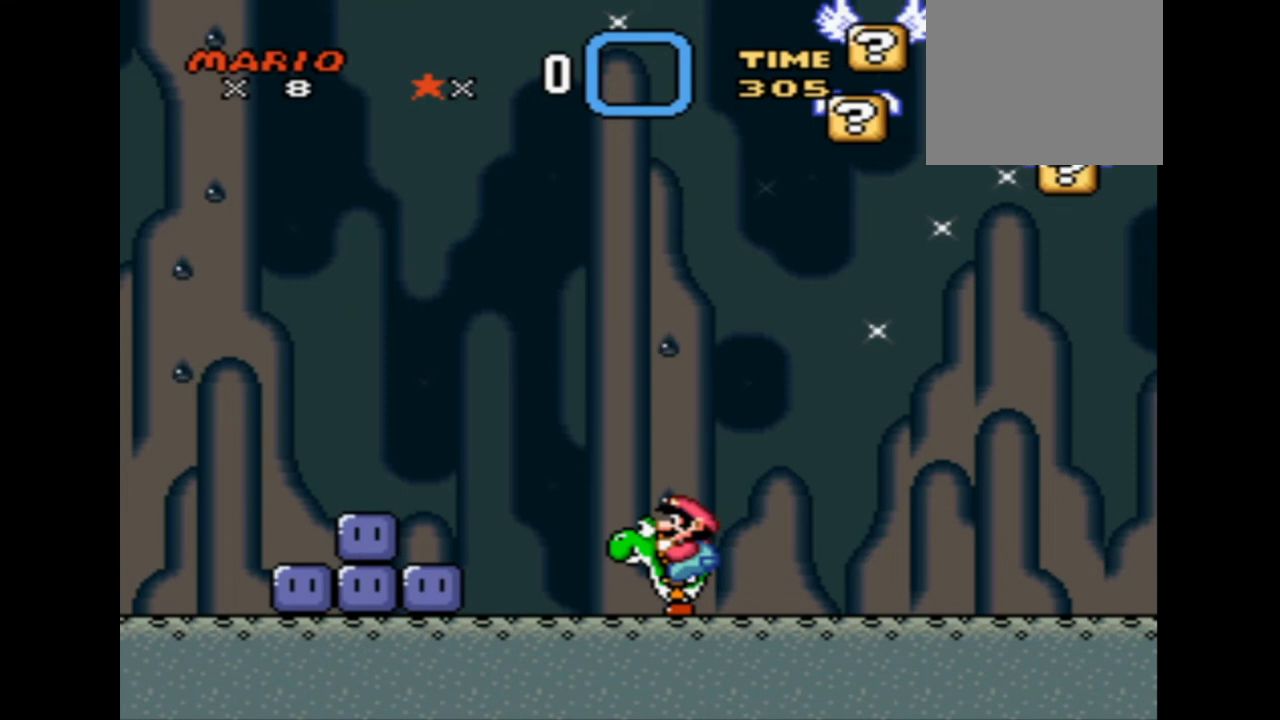
{"buttons": [], "events": [[292, "CROSS", "up"]]}
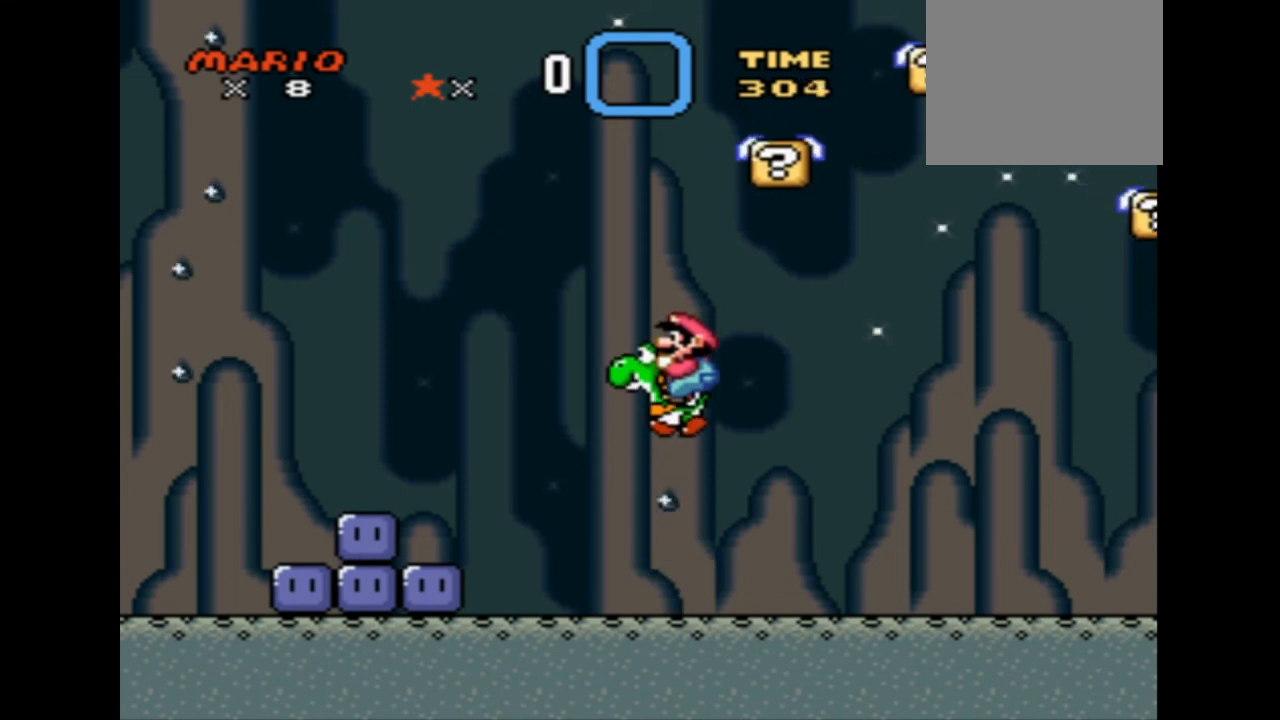
{"buttons": ["CIRCLE"], "events": [[167, "CIRCLE", "down"]]}
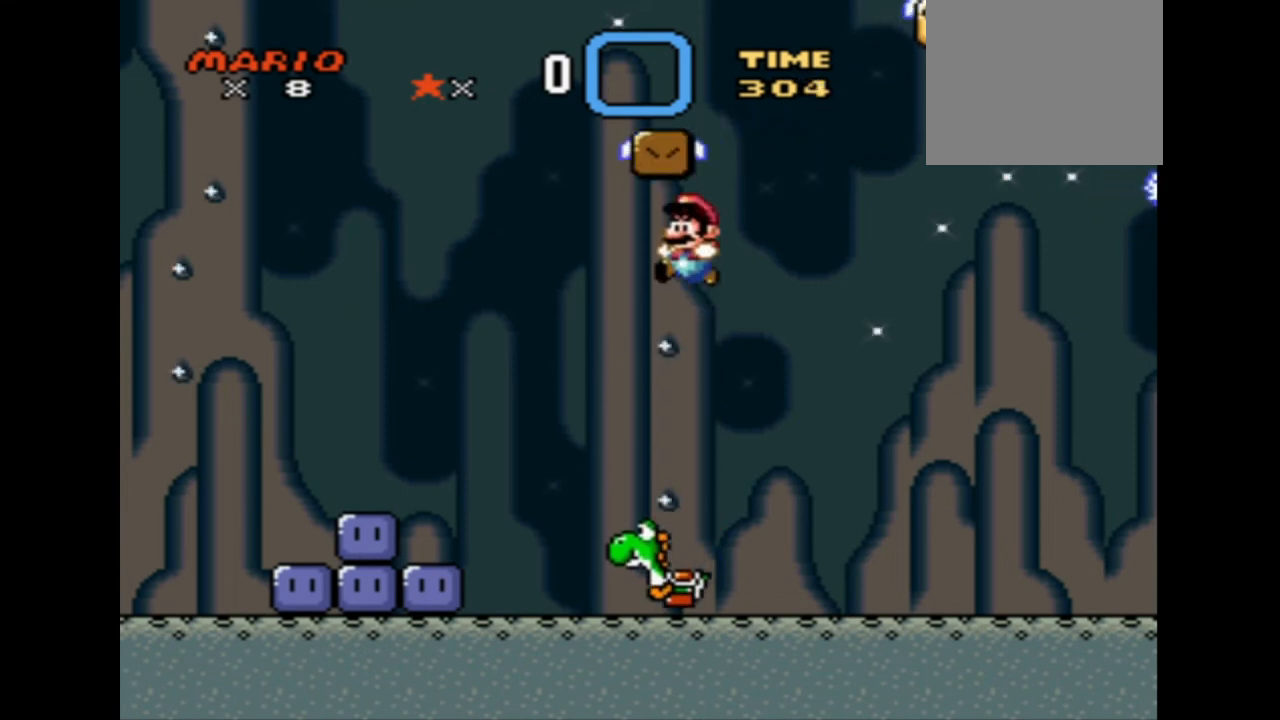
{"buttons": [], "events": [[334, "CIRCLE", "up"]]}
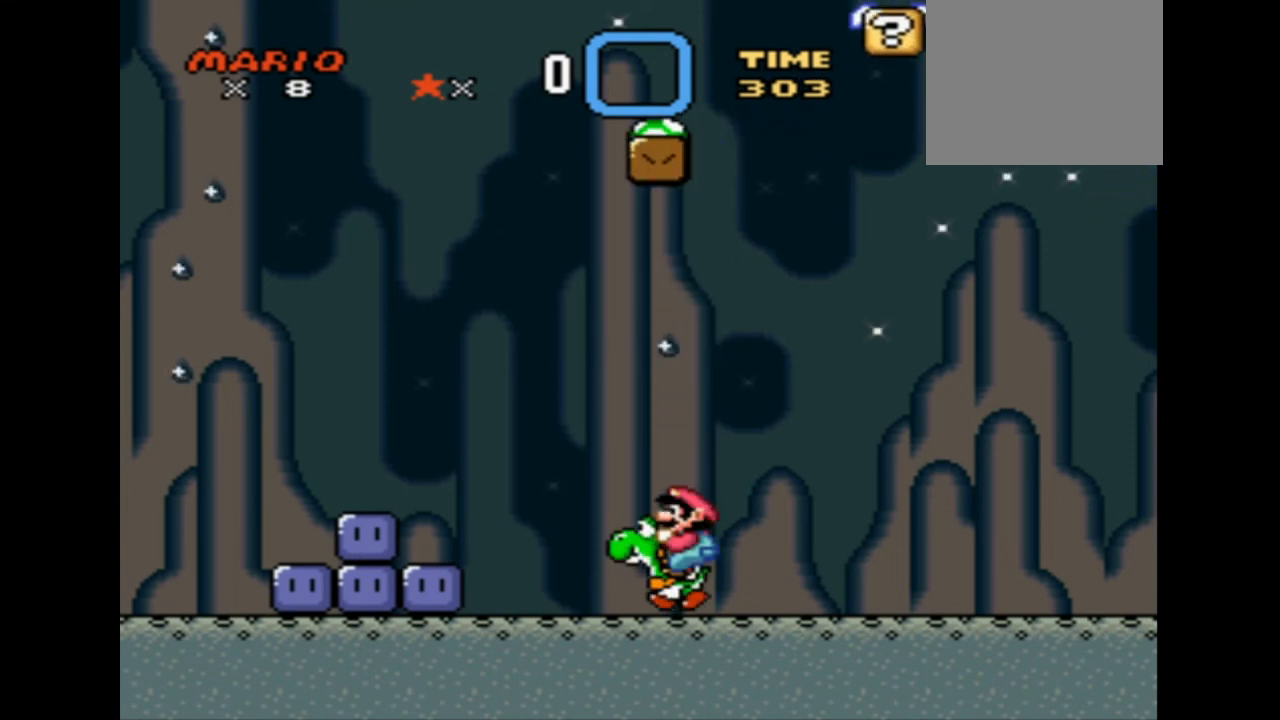
{"buttons": [], "events": [[334, "DPAD_RIGHT", "down"], [375, "DPAD_RIGHT", "up"]]}
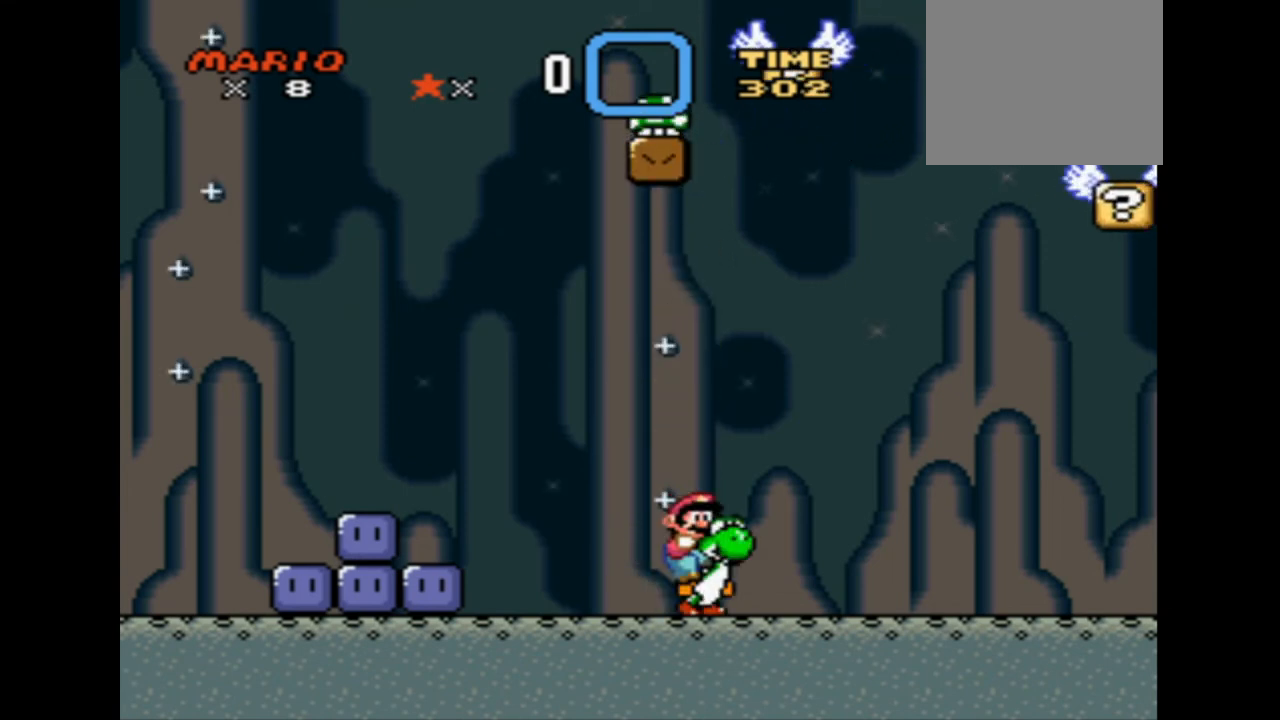
{"buttons": [], "events": []}
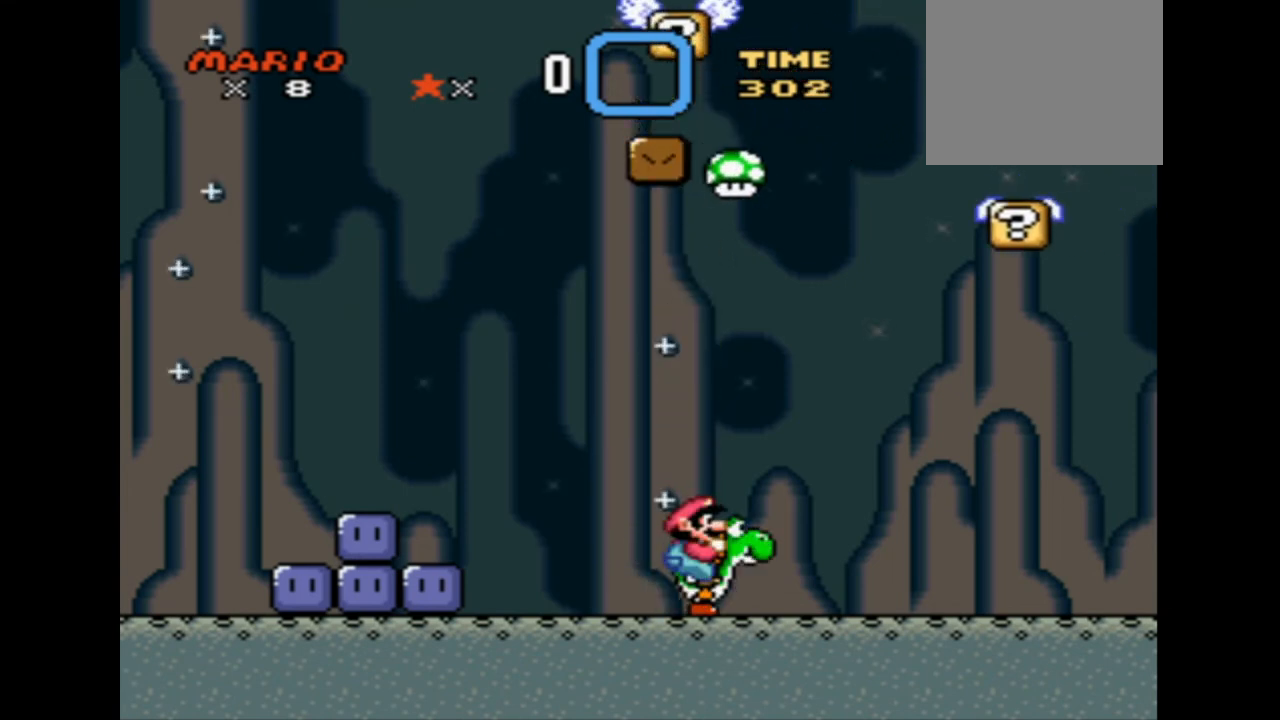
{"buttons": ["SQUARE", "DPAD_RIGHT"], "events": [[334, "DPAD_RIGHT", "down"], [334, "SQUARE", "down"]]}
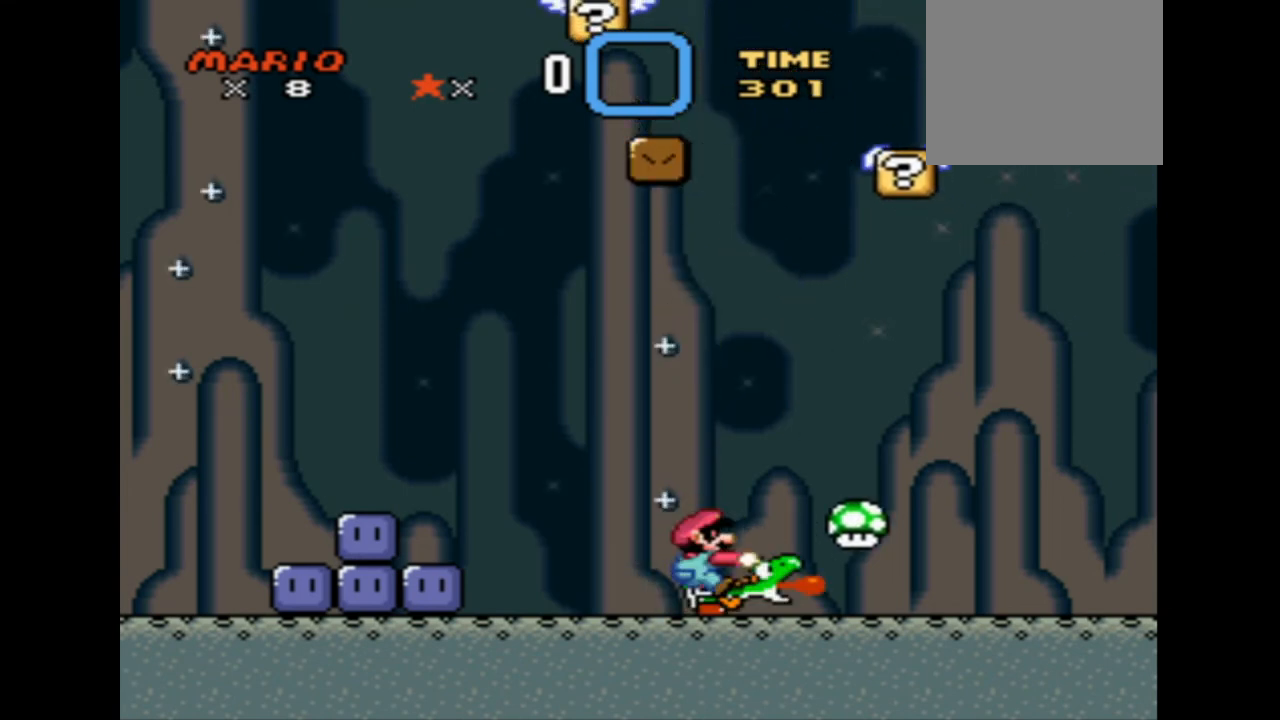
{"buttons": ["SQUARE", "DPAD_RIGHT"], "events": []}
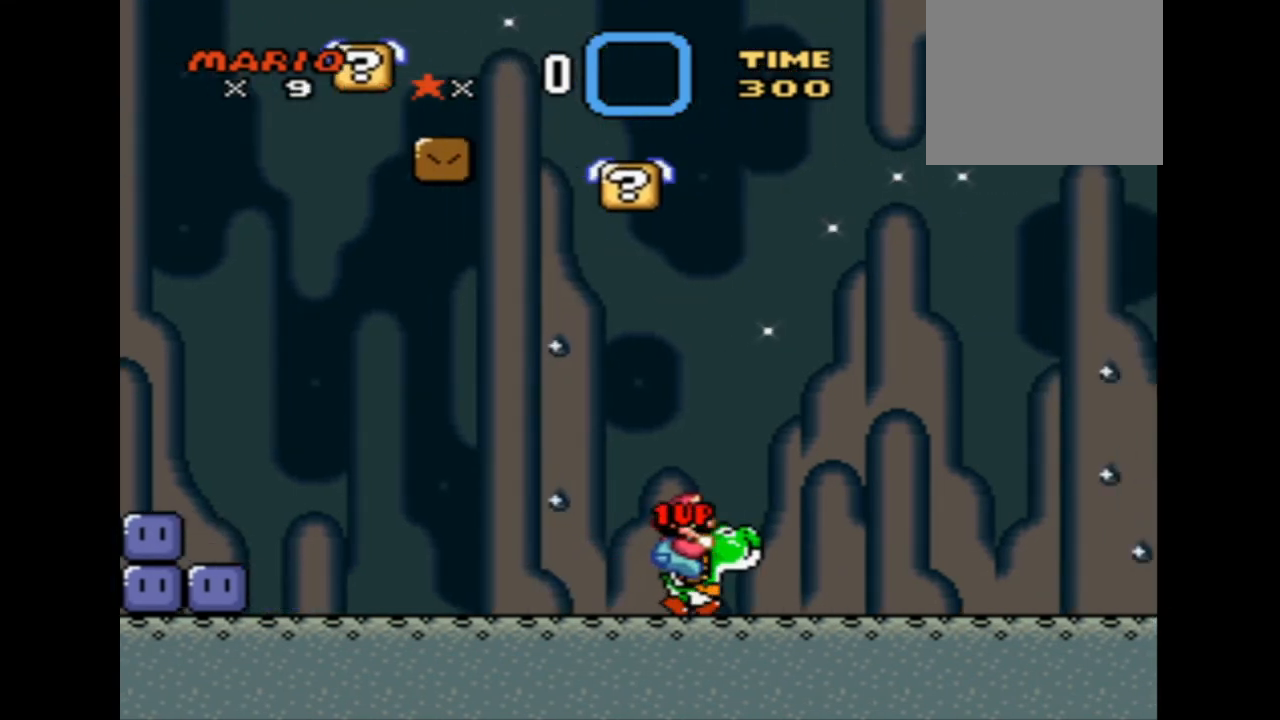
{"buttons": ["SQUARE", "DPAD_RIGHT"], "events": []}
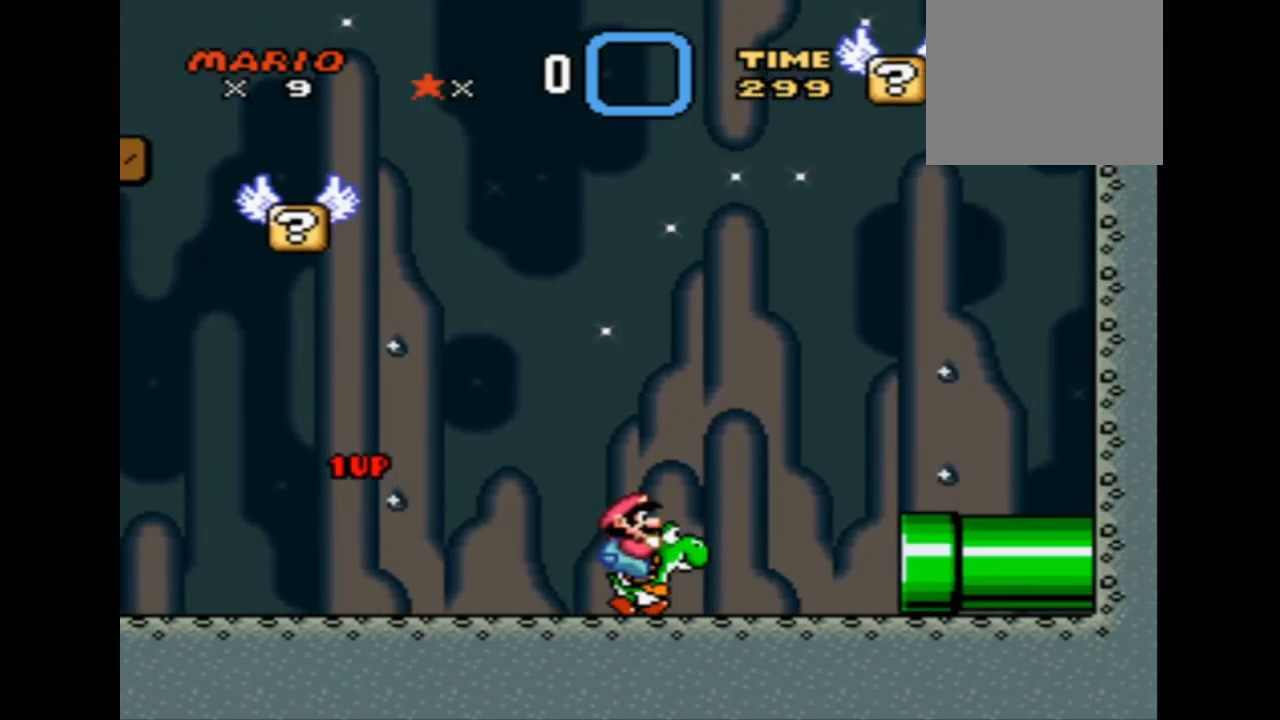
{"buttons": ["SQUARE", "DPAD_RIGHT"], "events": []}
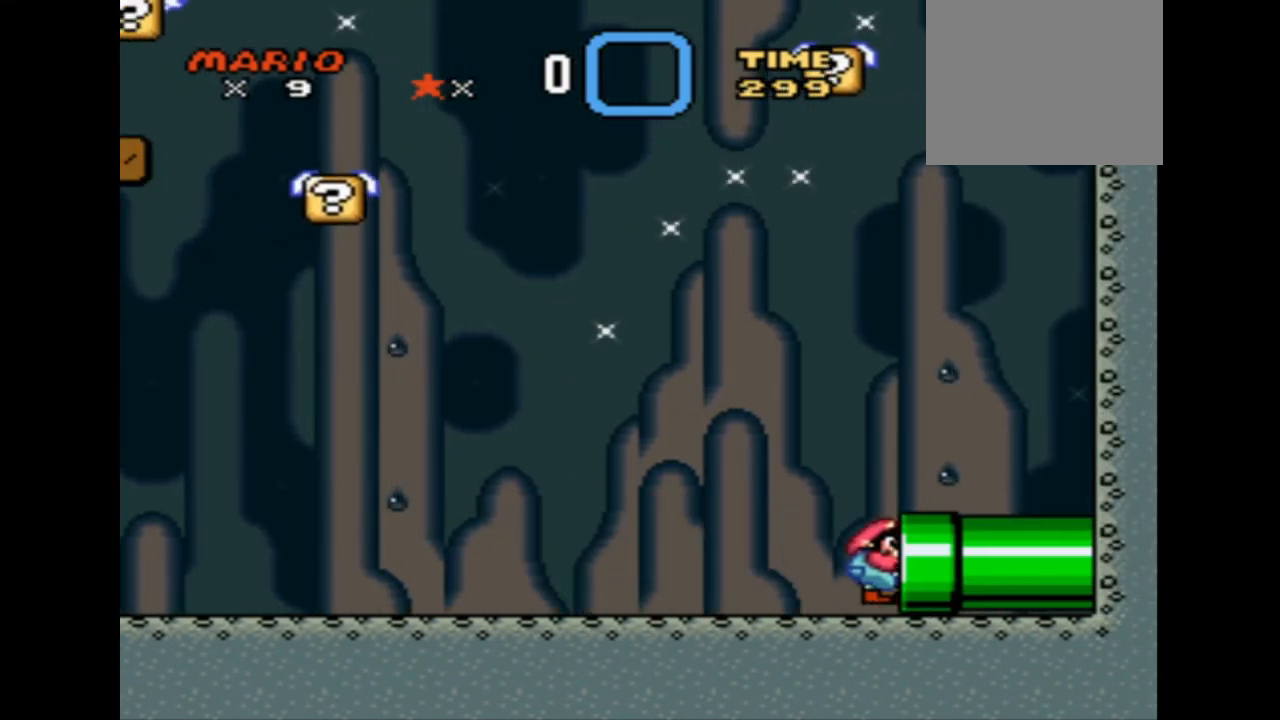
{"buttons": [], "events": [[83, "DPAD_RIGHT", "up"], [125, "SQUARE", "up"]]}
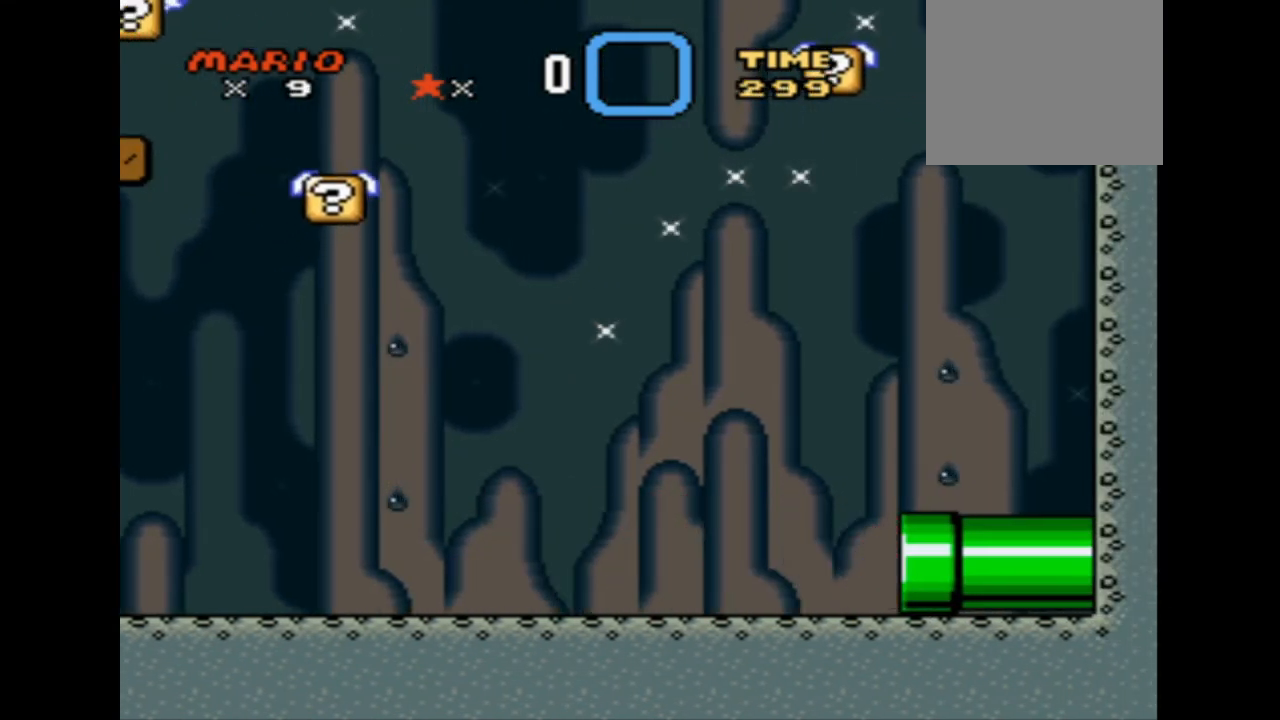
{"buttons": [], "events": []}
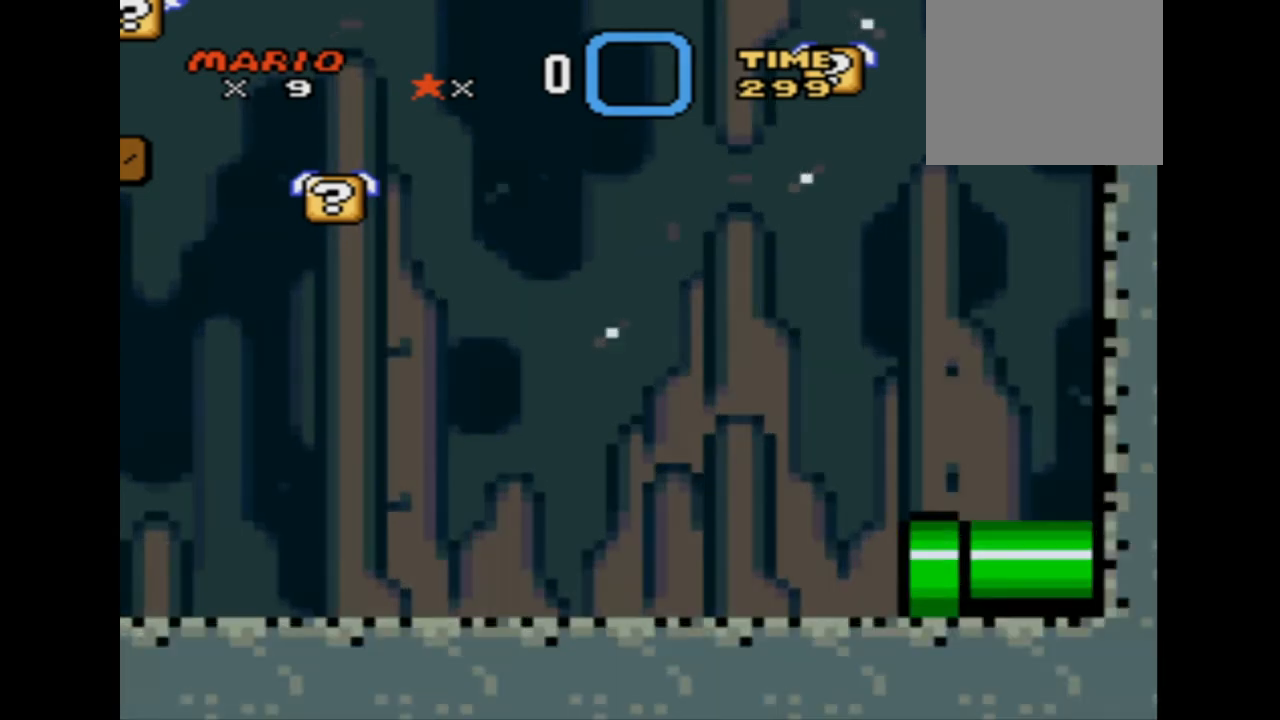
{"buttons": [], "events": []}
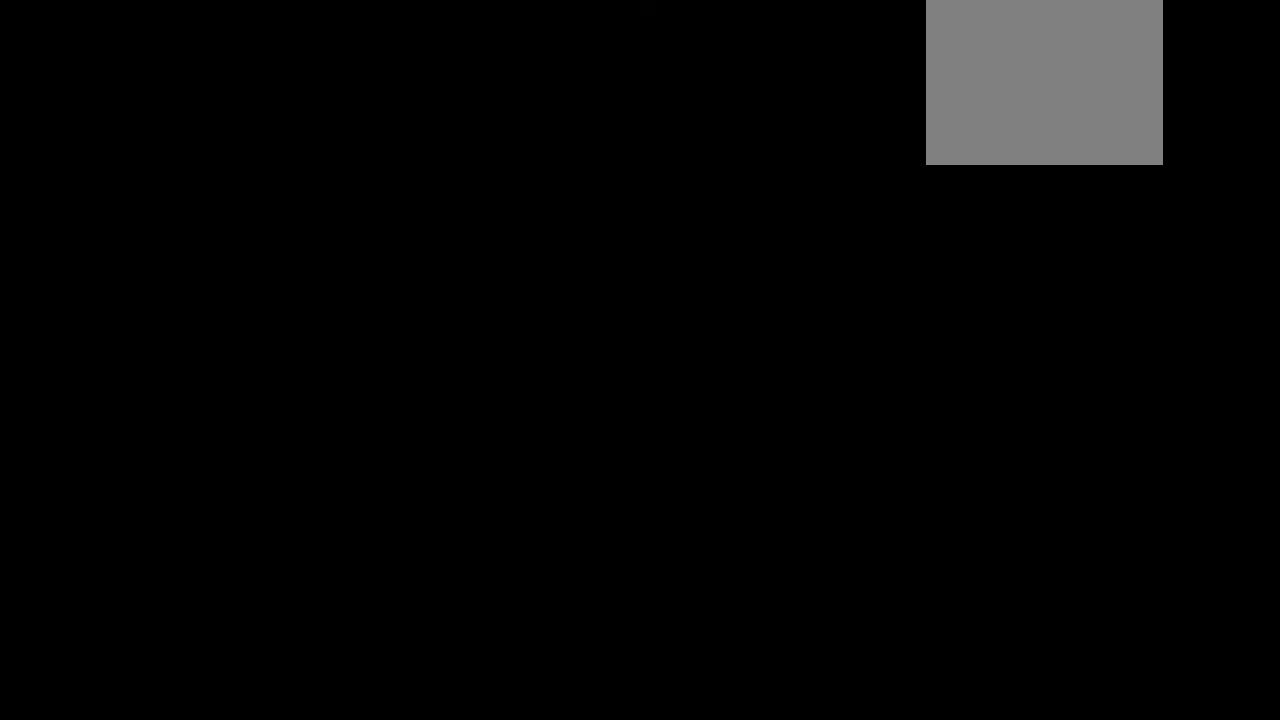
{"buttons": [], "events": []}
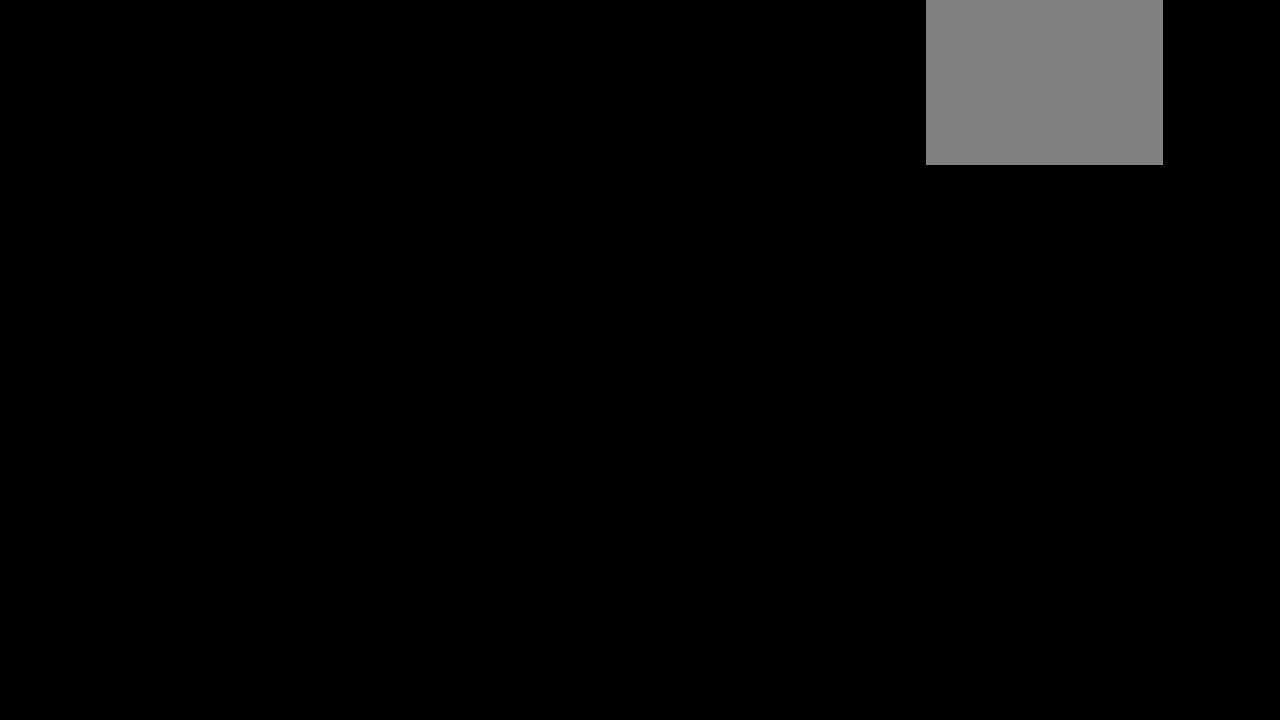
{"buttons": [], "events": []}
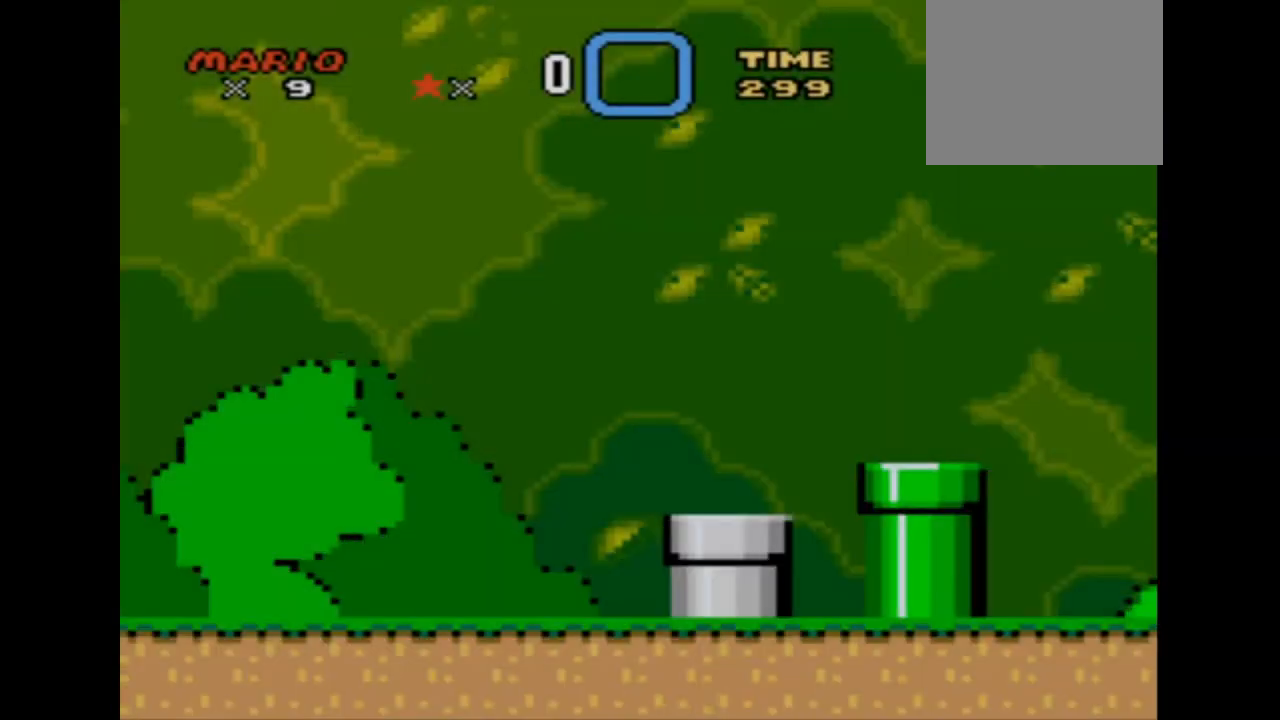
{"buttons": [], "events": []}
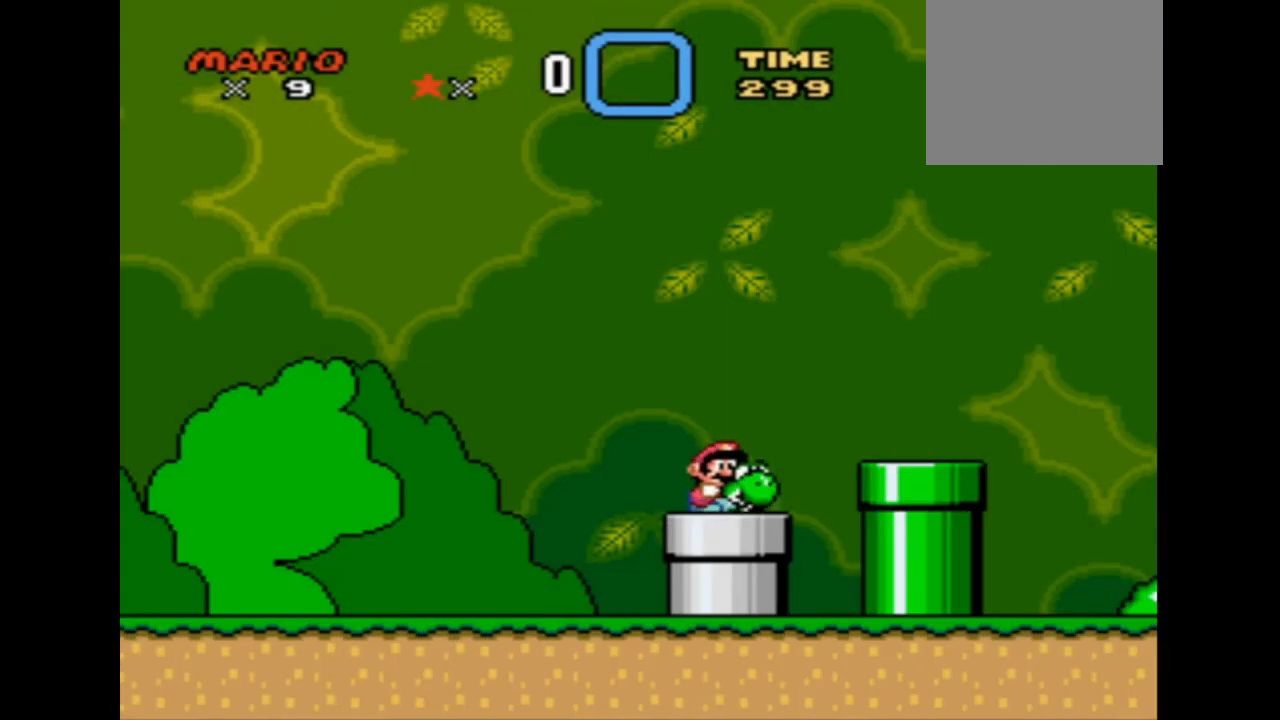
{"buttons": ["CROSS", "DPAD_UP"], "events": [[250, "DPAD_UP", "down"], [375, "CROSS", "down"]]}
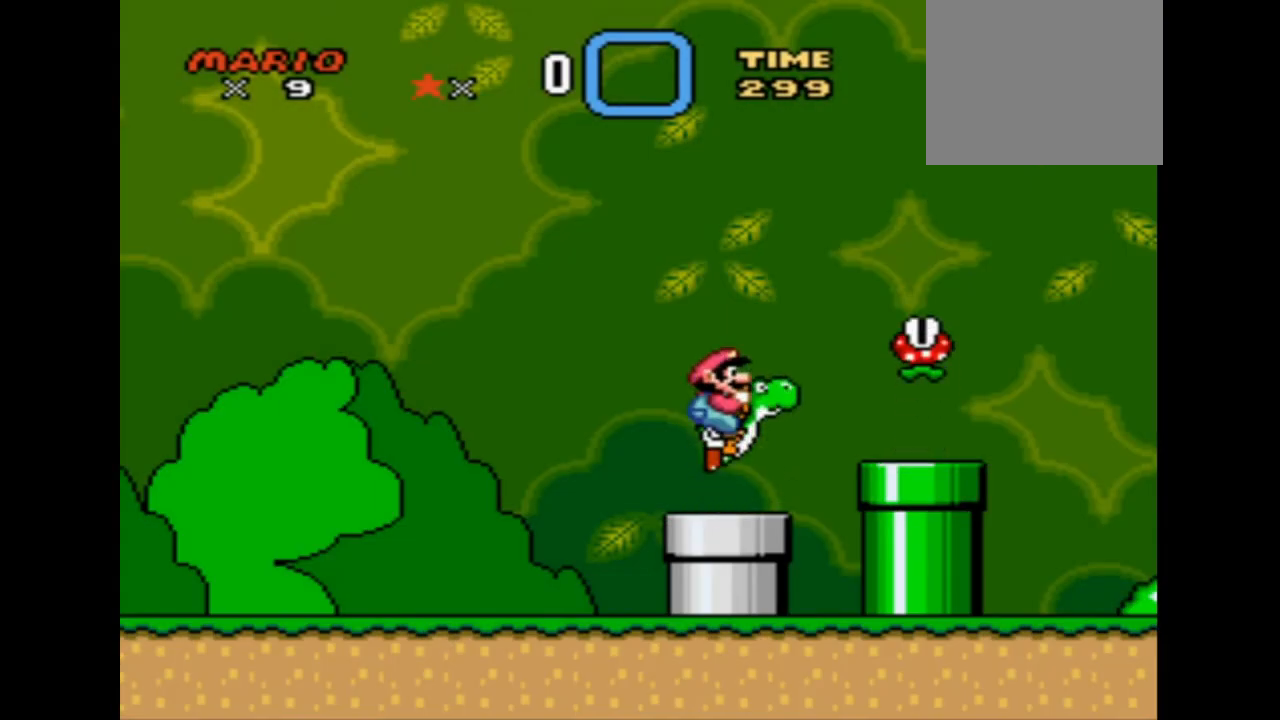
{"buttons": ["SQUARE", "DPAD_UP"], "events": [[42, "SQUARE", "down"], [501, "CROSS", "up"]]}
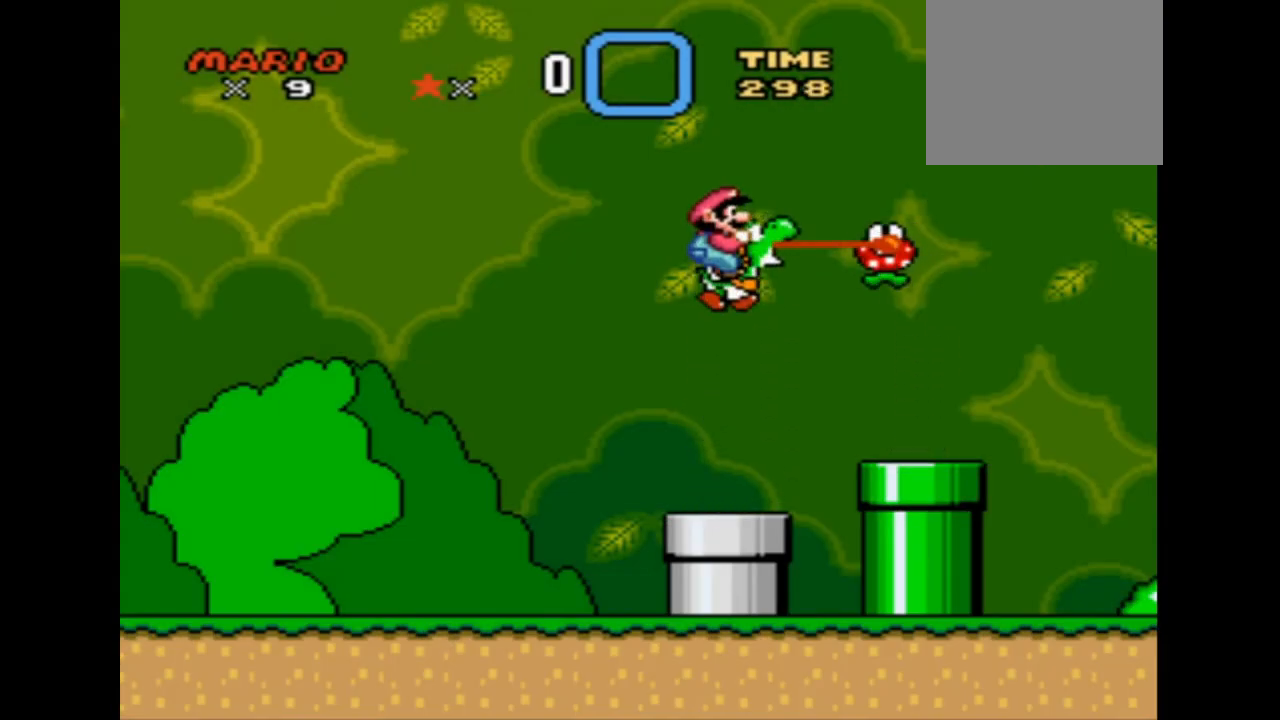
{"buttons": ["CROSS", "SQUARE", "DPAD_RIGHT"], "events": [[125, "DPAD_UP", "up"], [334, "DPAD_RIGHT", "down"], [459, "CROSS", "down"]]}
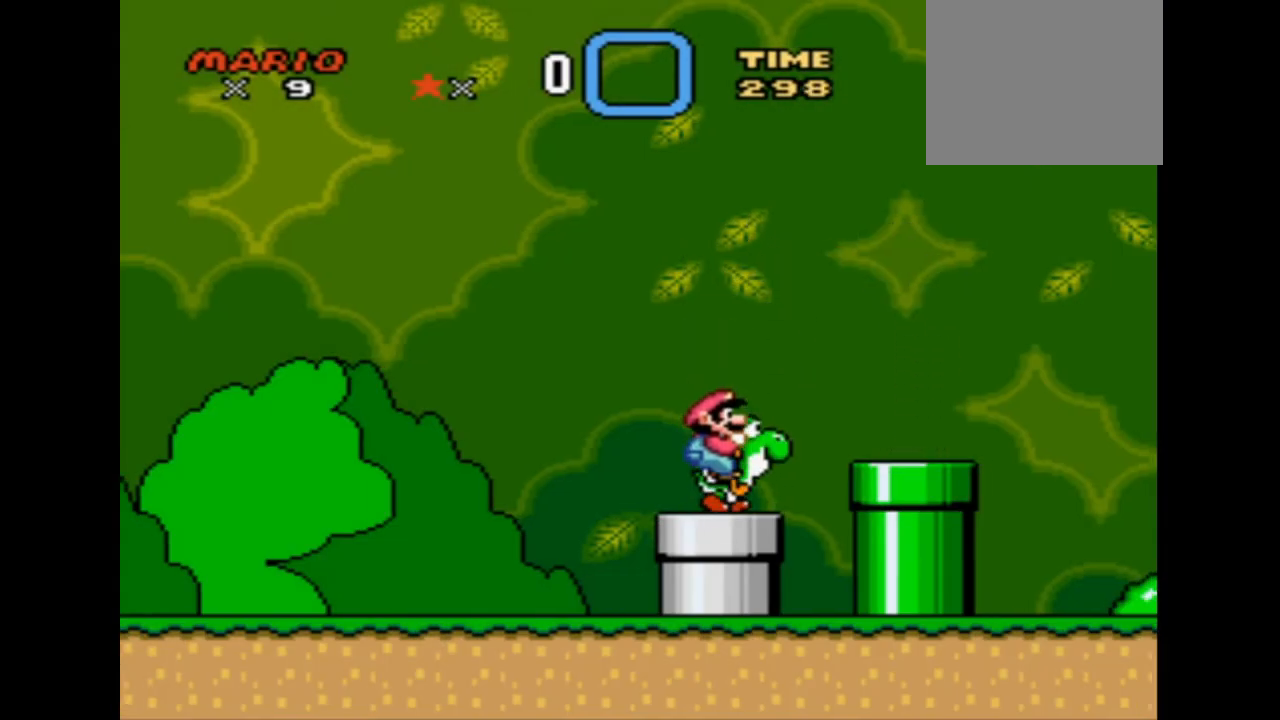
{"buttons": ["SQUARE", "DPAD_RIGHT"], "events": [[501, "CROSS", "up"]]}
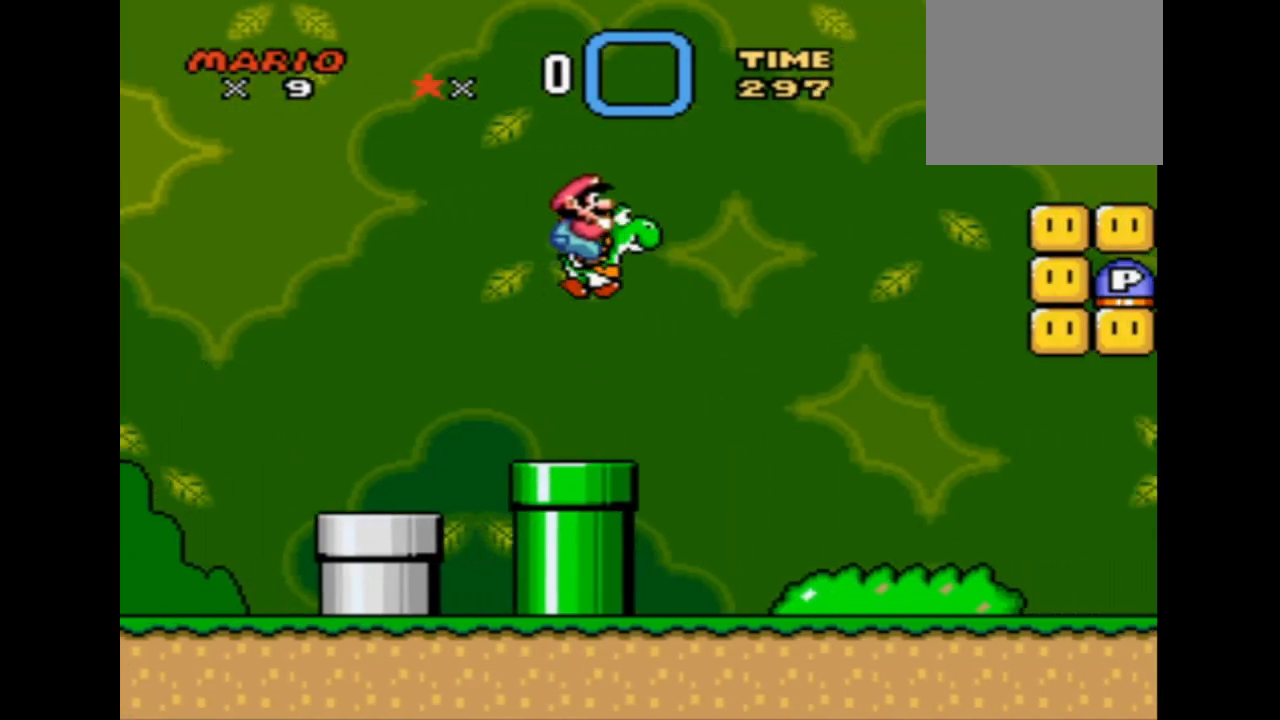
{"buttons": ["SQUARE", "DPAD_RIGHT"], "events": []}
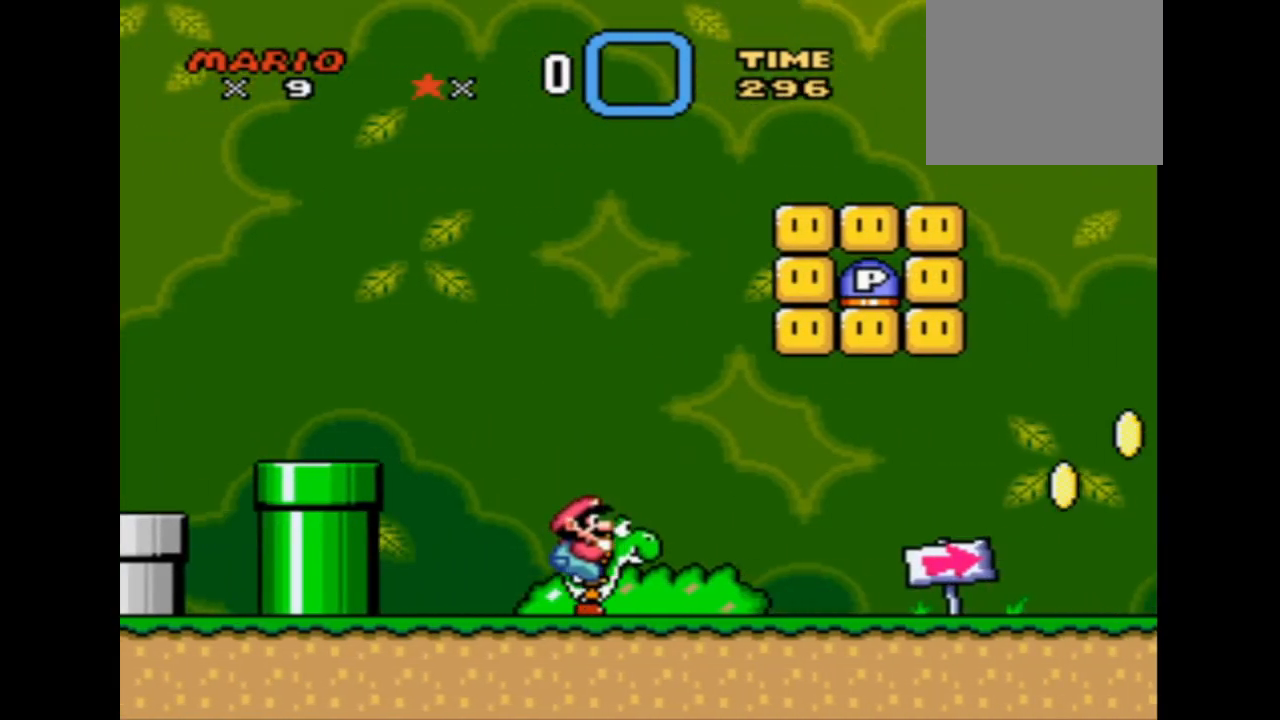
{"buttons": ["SQUARE", "DPAD_RIGHT"], "events": []}
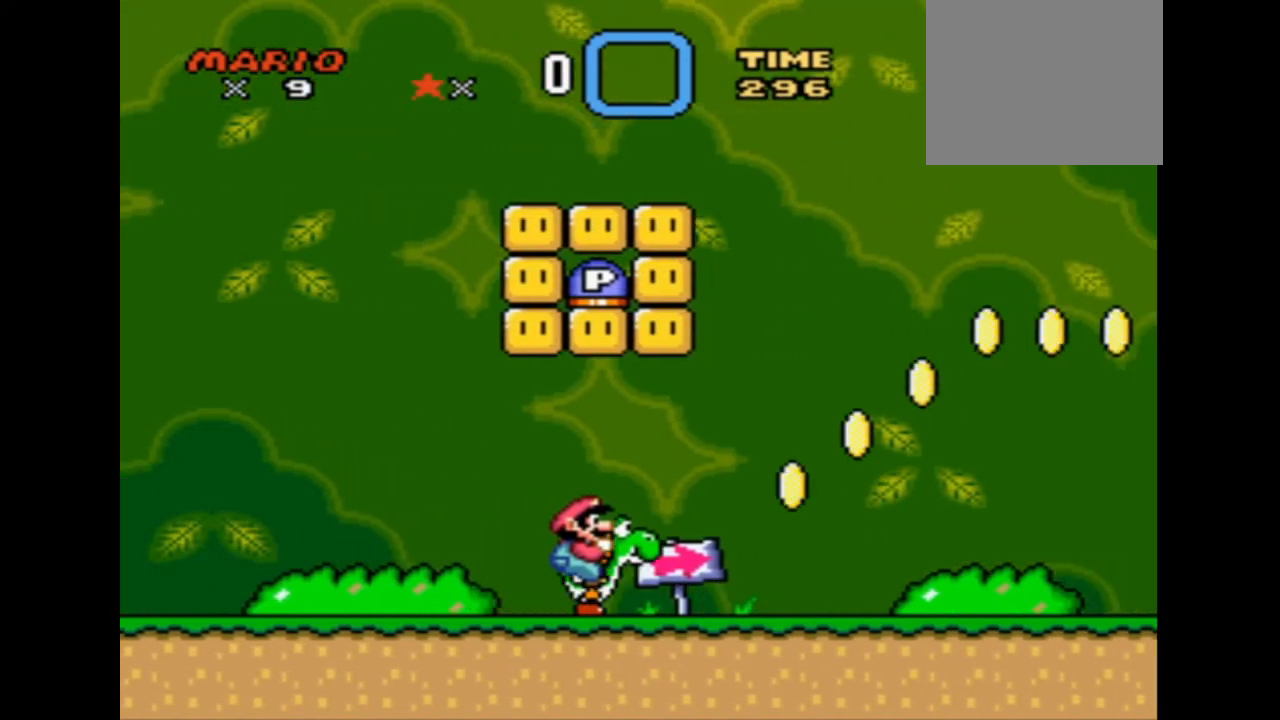
{"buttons": ["CROSS", "SQUARE", "DPAD_RIGHT"], "events": [[292, "CROSS", "down"]]}
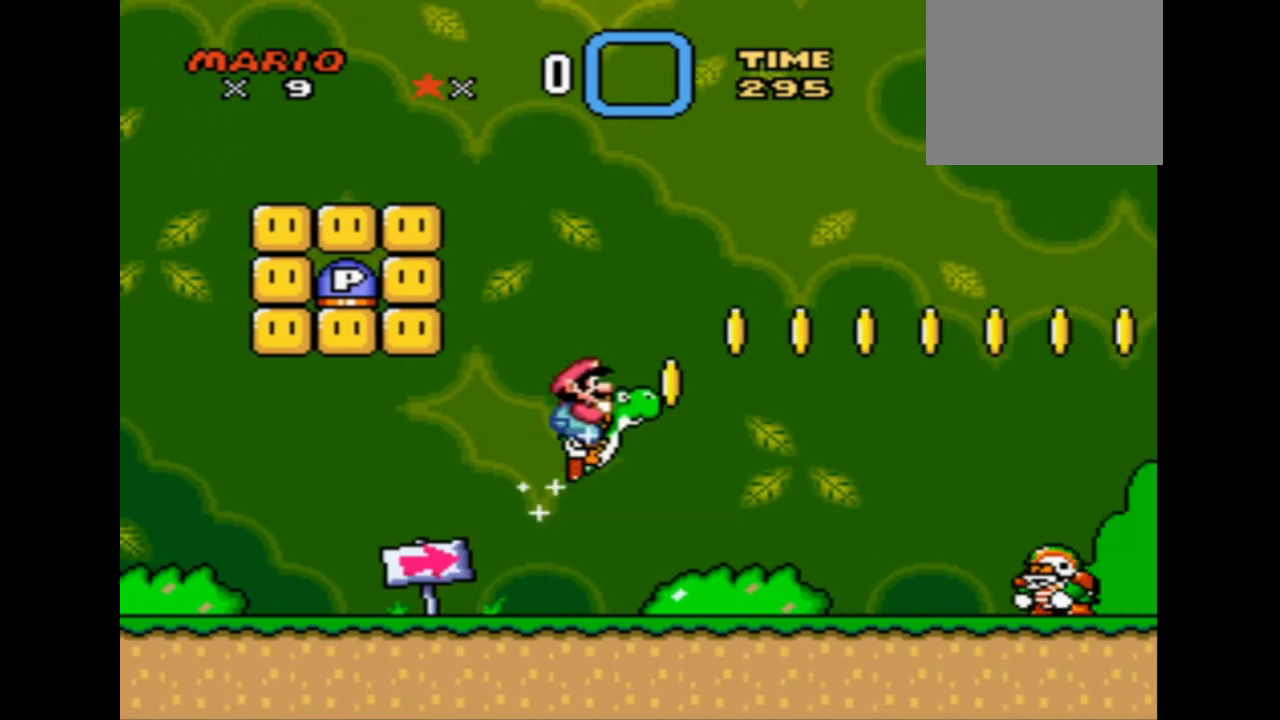
{"buttons": ["CROSS", "SQUARE", "DPAD_RIGHT"], "events": []}
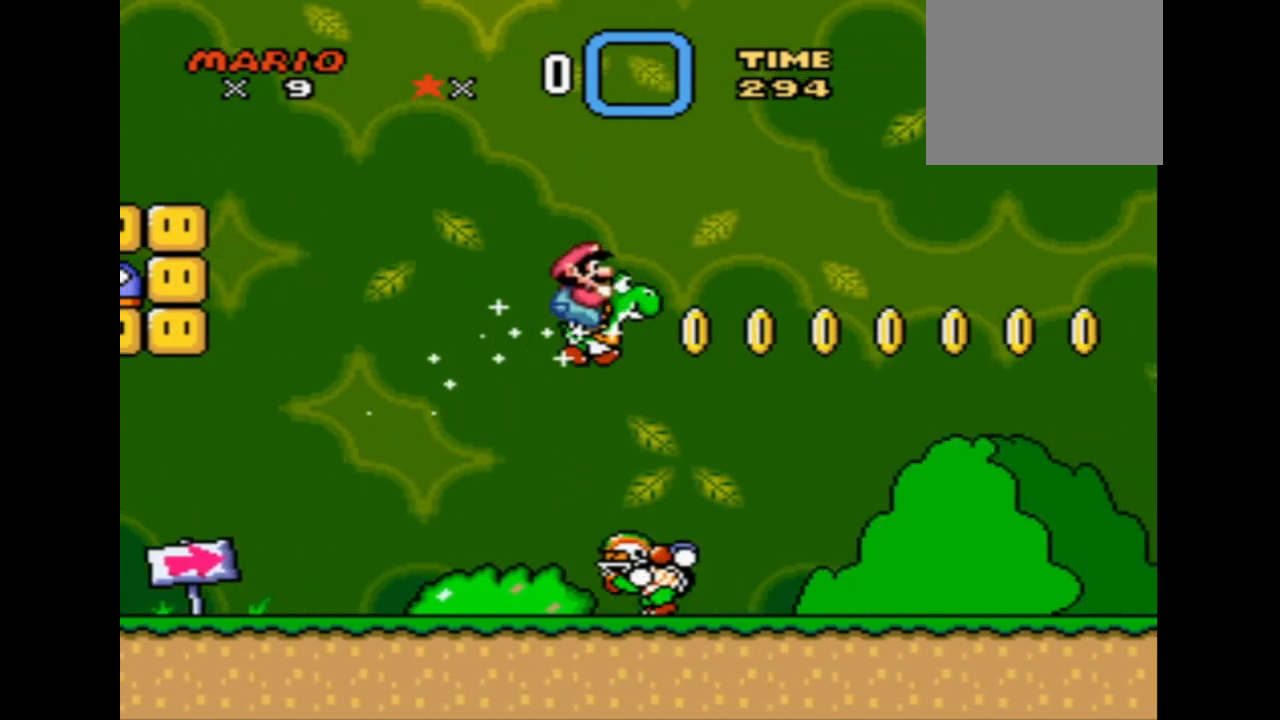
{"buttons": ["SQUARE"], "events": [[125, "CROSS", "up"], [500, "DPAD_RIGHT", "up"]]}
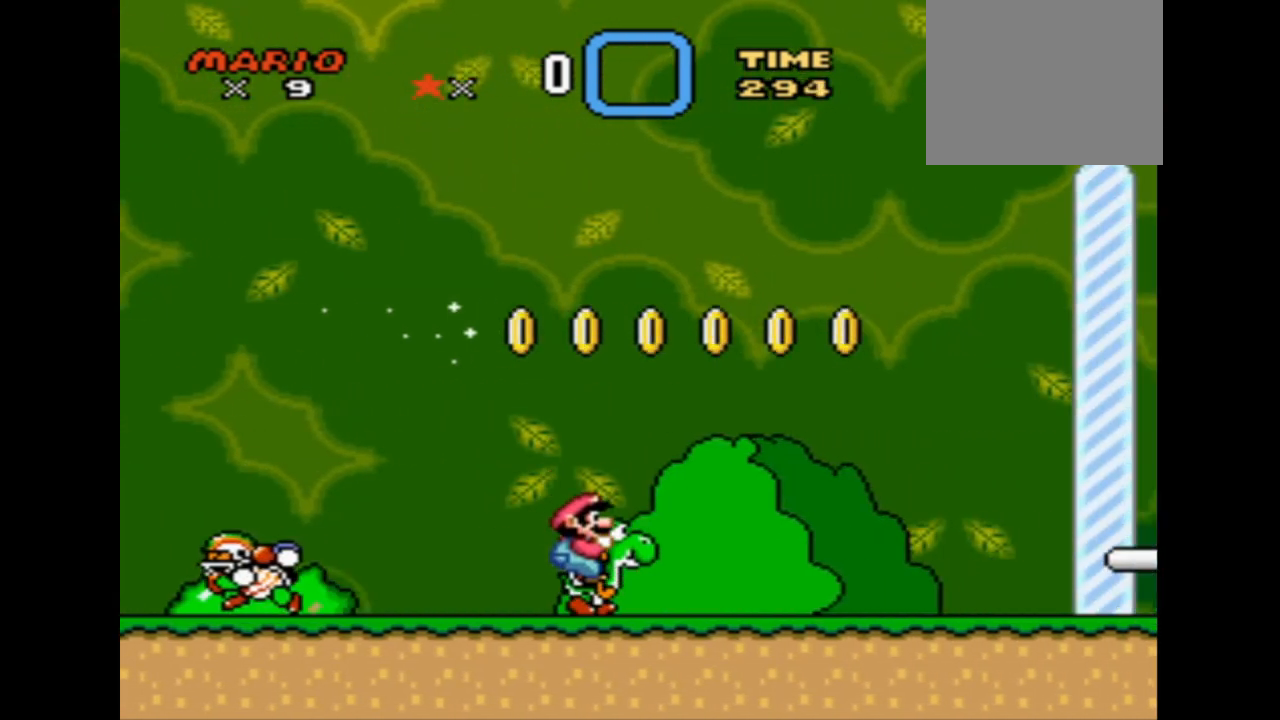
{"buttons": ["CROSS", "SQUARE", "DPAD_RIGHT"], "events": [[84, "CROSS", "down"], [126, "DPAD_LEFT", "down"], [167, "DPAD_UP", "down"], [251, "DPAD_UP", "up"], [292, "DPAD_LEFT", "up"], [376, "DPAD_RIGHT", "down"]]}
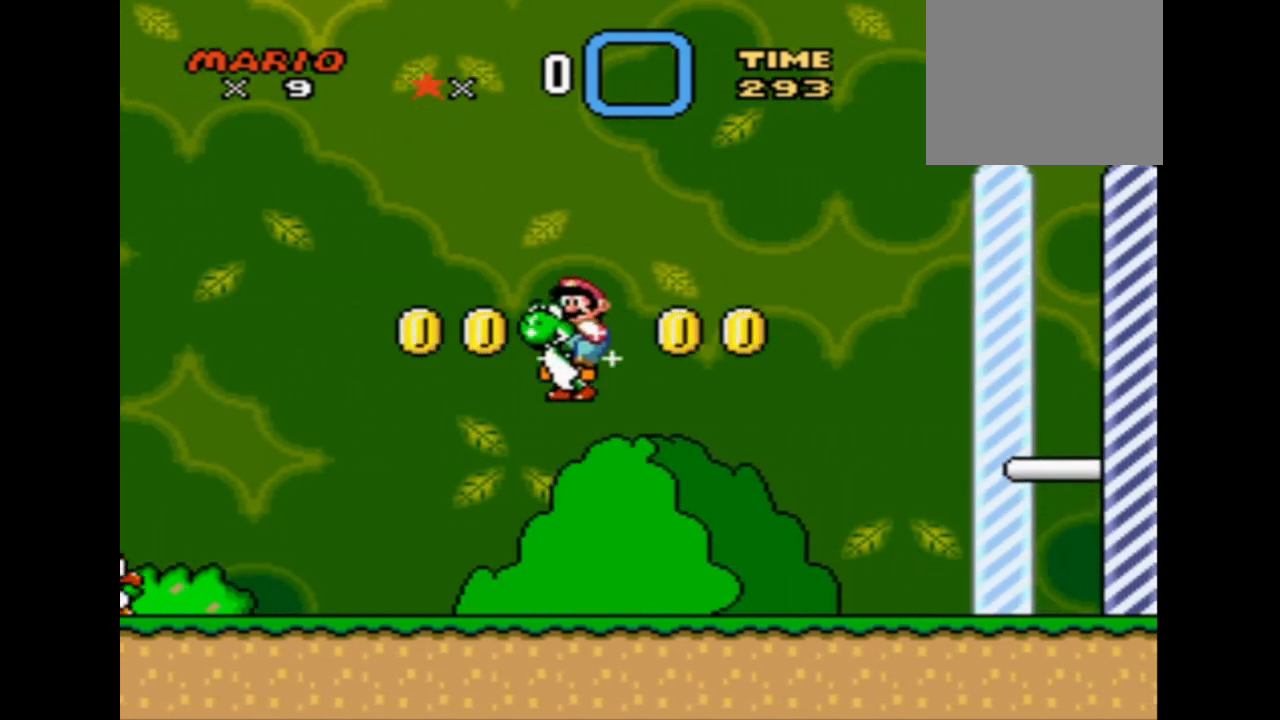
{"buttons": ["SQUARE"], "events": [[417, "DPAD_RIGHT", "up"], [500, "CROSS", "up"]]}
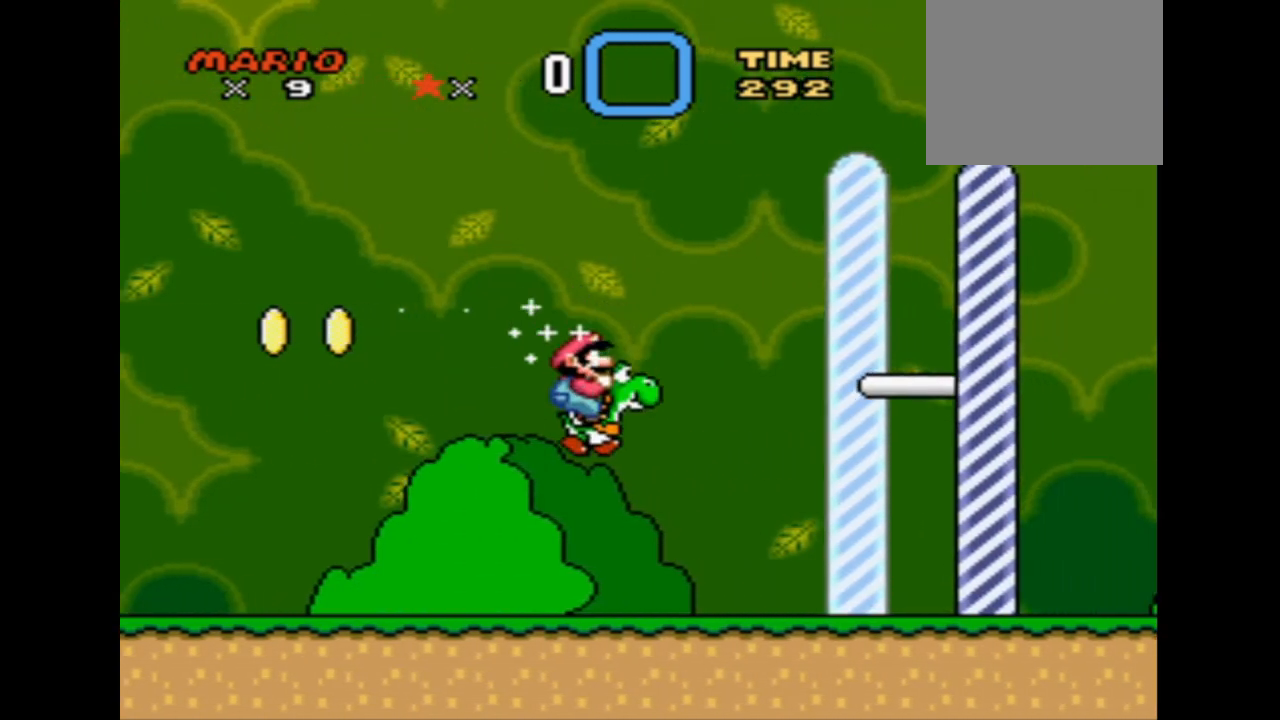
{"buttons": ["SQUARE", "DPAD_LEFT"], "events": [[42, "DPAD_LEFT", "down"], [84, "DPAD_UP", "down"], [459, "DPAD_UP", "up"]]}